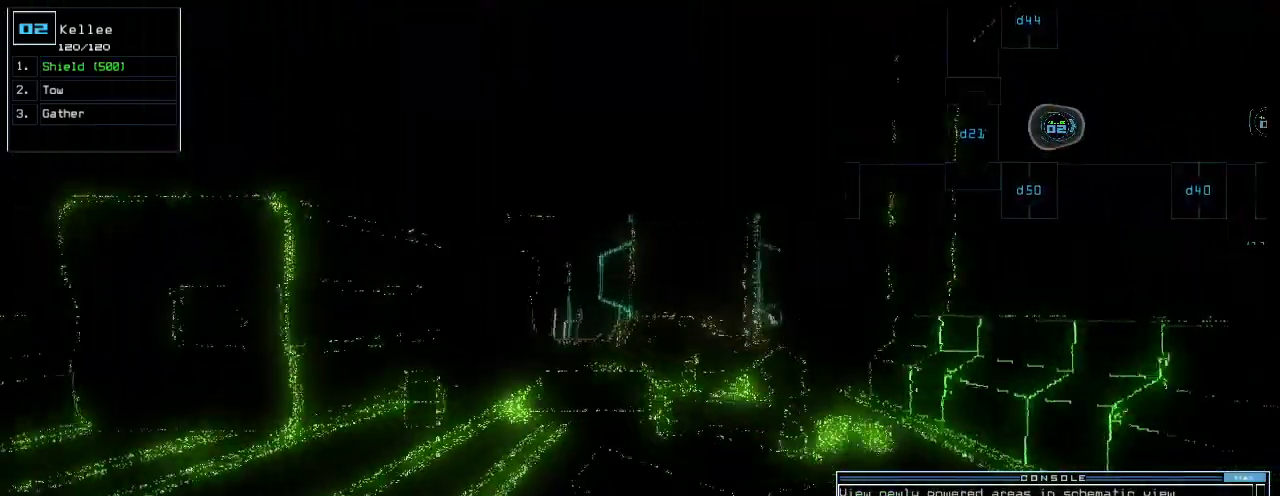
Gameplay with keyboard; each line is a JSON object with the keys held at the frame after it. "events" lists presses ("down") and releases ("up") of ".", "0", "1", "2", "3", "4", "5", "6", "7", "8", "9", "a", "b", "backspace", "c", "caps_lock", "comma", "ctrl_l", "ctrl_r", "d", "down", "e", "equals", "escape", "f", "f12", "g", "h", "i", "j", "k", "l", "left", "m", "minus", "n", "o", "p", "page_down", "page_up", "q", "quote", "r", "return", "right", "s", "semicolon", "shift_l", "shift_r", "space", "t", "tab", "tilde", "u", "up", "v", "w", "x", "y" and "z" between this image and that frame as [ms after this image, input, new state], when the widget could be followed in between. No other keys are recorded. Mouse input is not recorded.
{"keys": ["up"], "events": []}
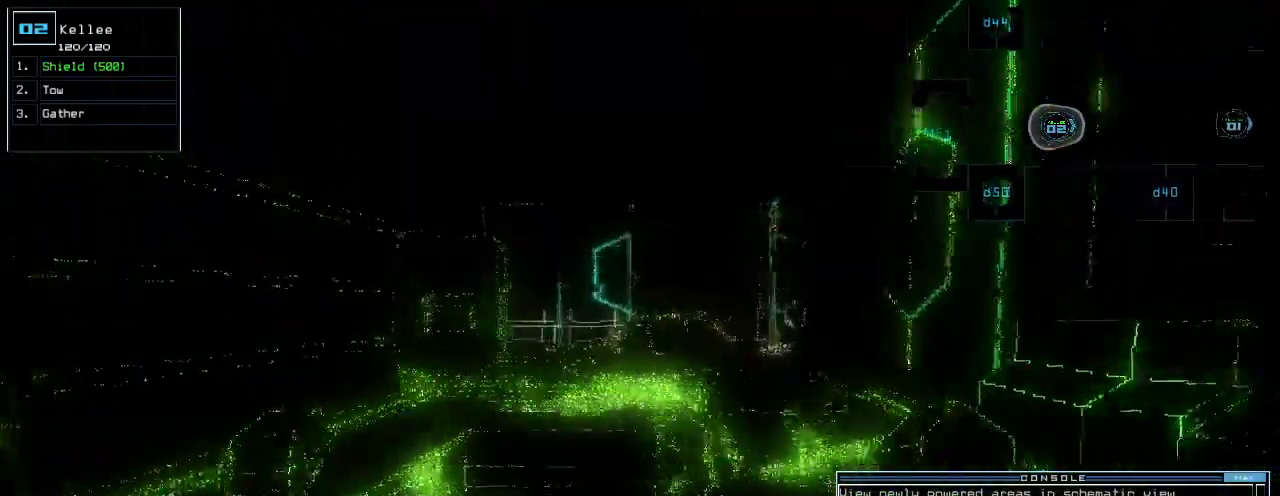
{"keys": ["up"], "events": []}
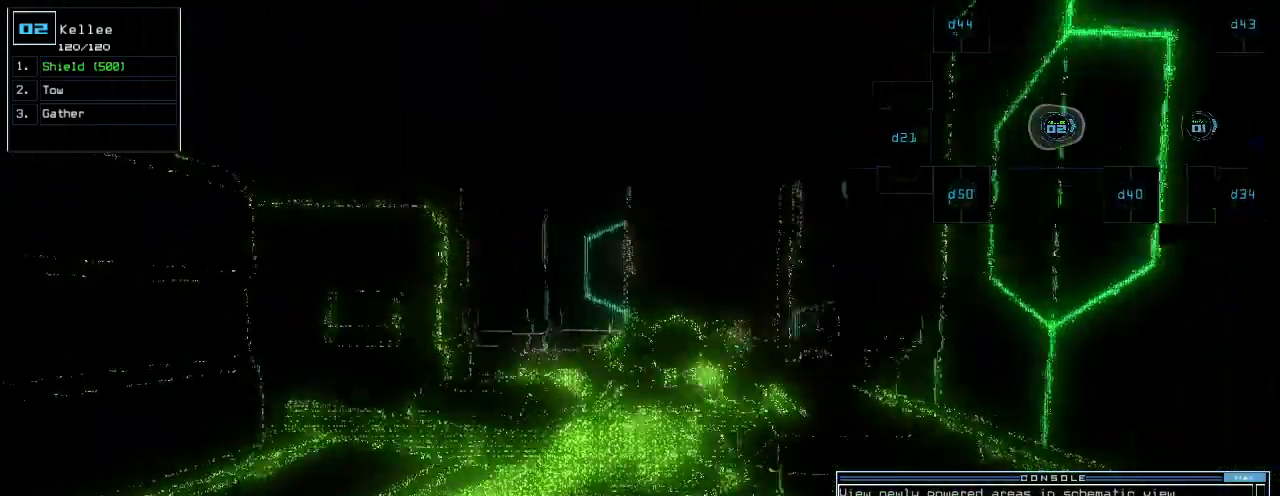
{"keys": ["up"], "events": [[440, "right", "down"], [500, "right", "up"]]}
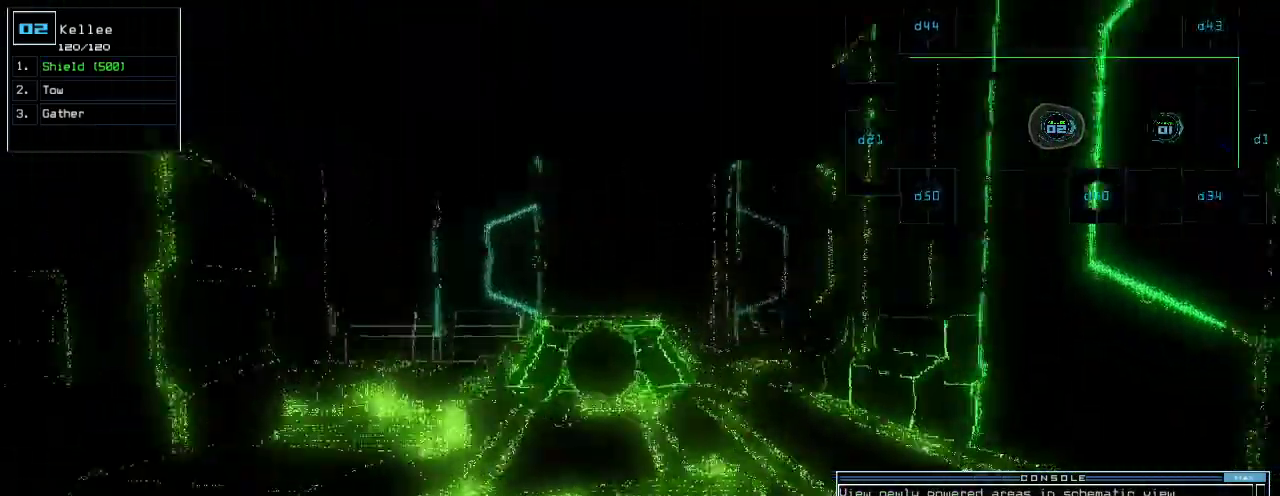
{"keys": ["a", "up", "w"], "events": [[300, "s", "down"], [360, "s", "up"], [440, "w", "down"], [500, "a", "down"]]}
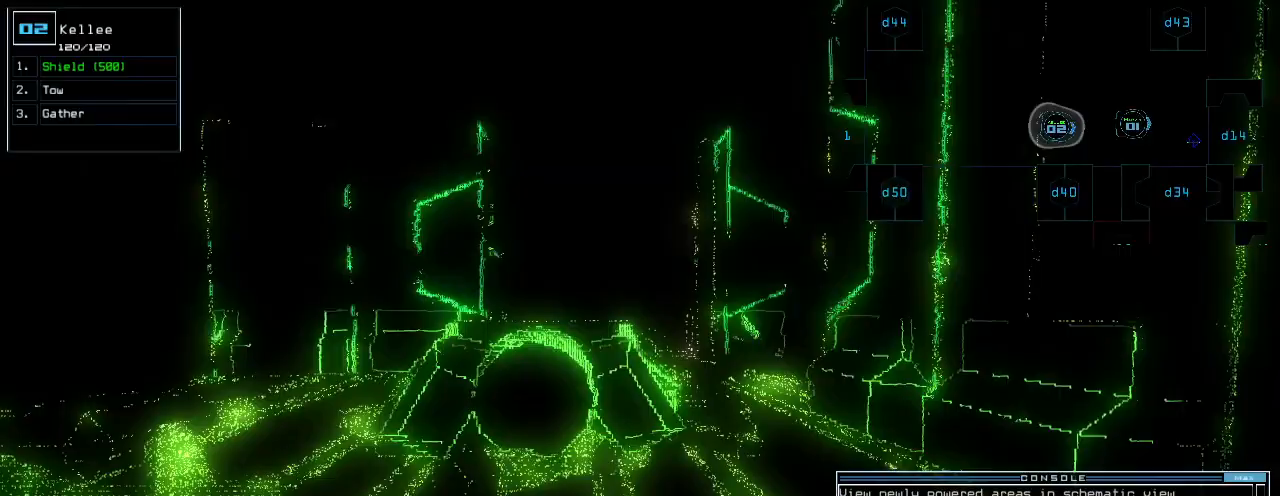
{"keys": ["right", "up"], "events": [[60, "w", "up"], [120, "a", "up"], [420, "right", "down"]]}
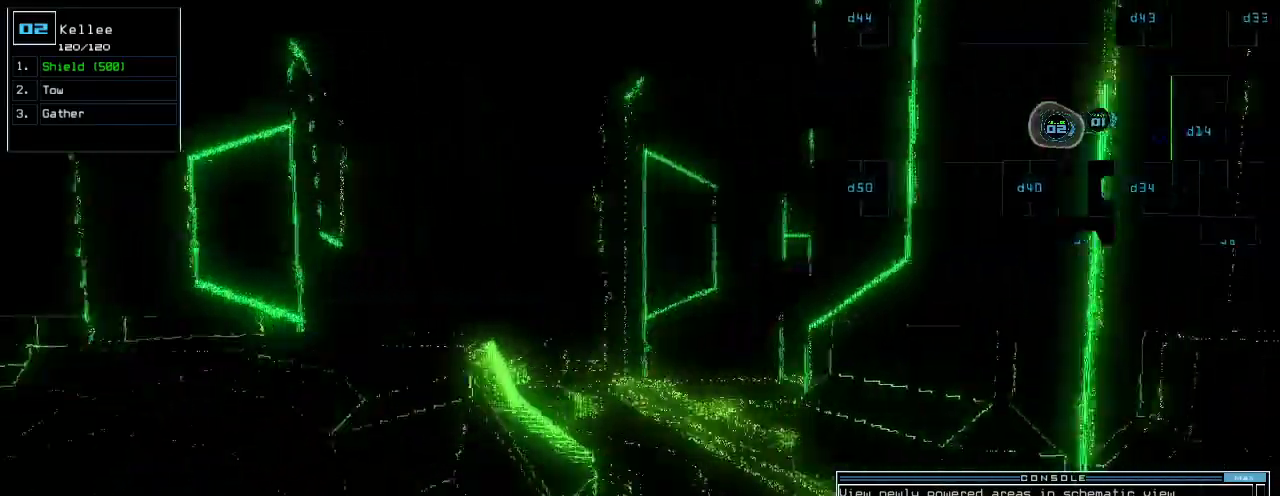
{"keys": ["left", "up"], "events": [[160, "right", "up"], [400, "left", "down"]]}
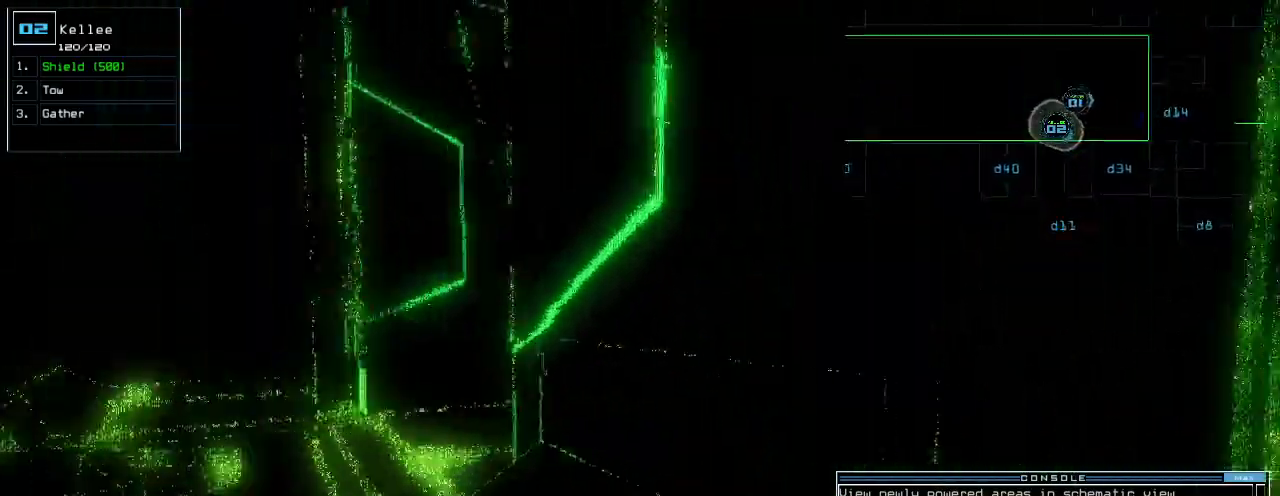
{"keys": [], "events": [[140, "left", "up"], [200, "up", "up"], [400, "space", "down"], [480, "space", "up"]]}
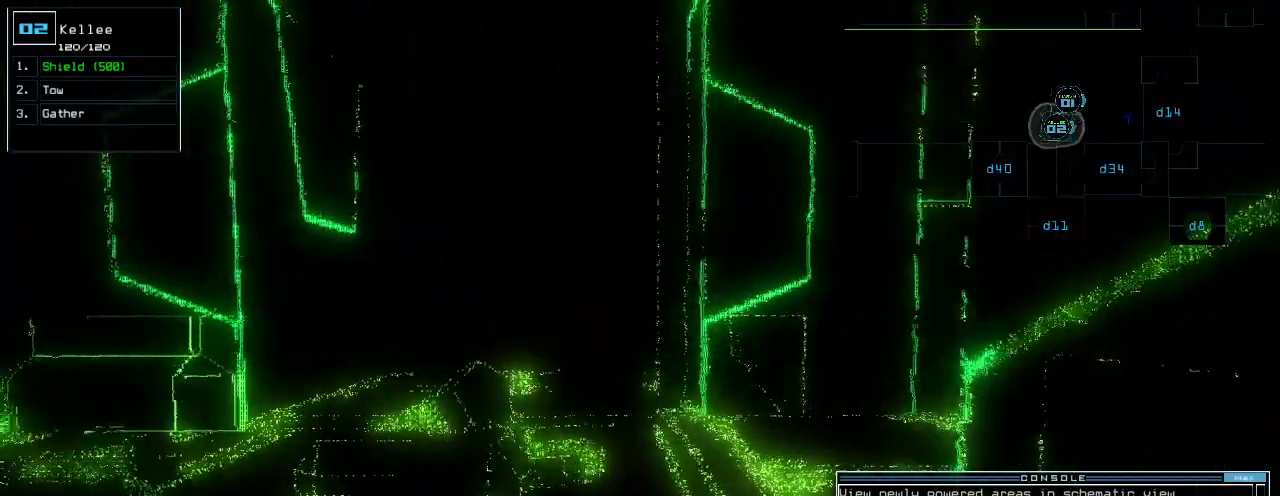
{"keys": ["e"], "events": [[200, "g", "down"], [260, "a", "down"], [320, "g", "up"], [360, "a", "up"], [400, "g", "down"], [480, "e", "down"], [500, "g", "up"]]}
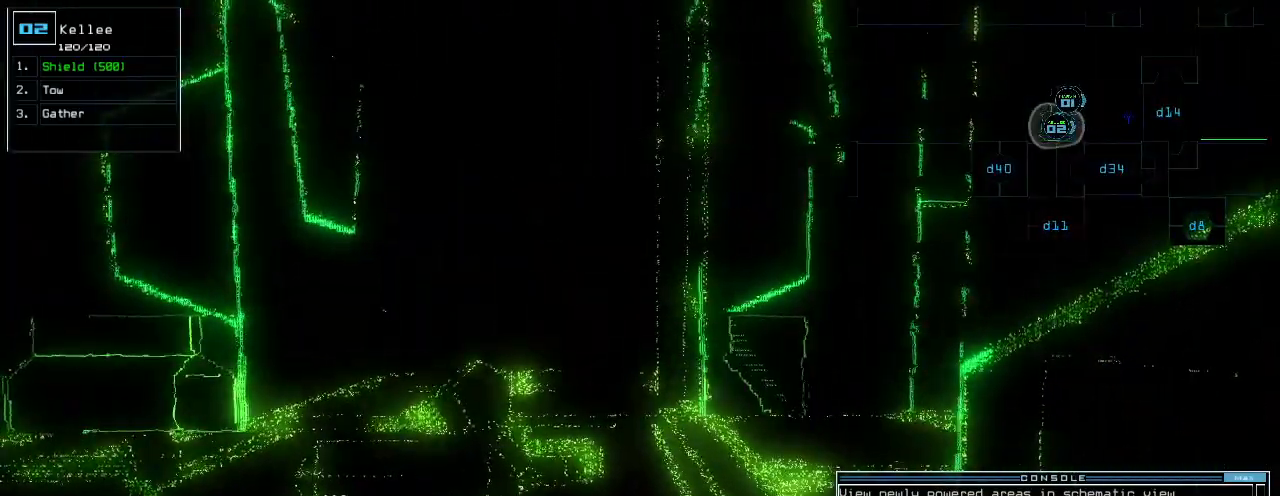
{"keys": [], "events": [[60, "e", "up"], [140, "return", "down"], [200, "return", "up"]]}
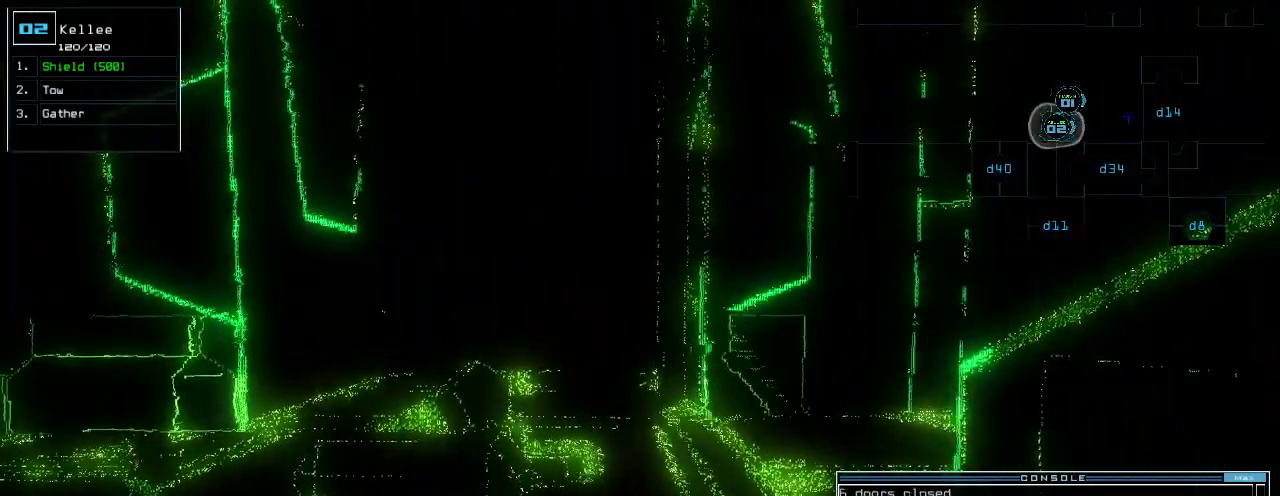
{"keys": ["a"], "events": [[200, "s", "down"], [280, "s", "up"], [340, "w", "down"], [400, "a", "down"], [460, "w", "up"]]}
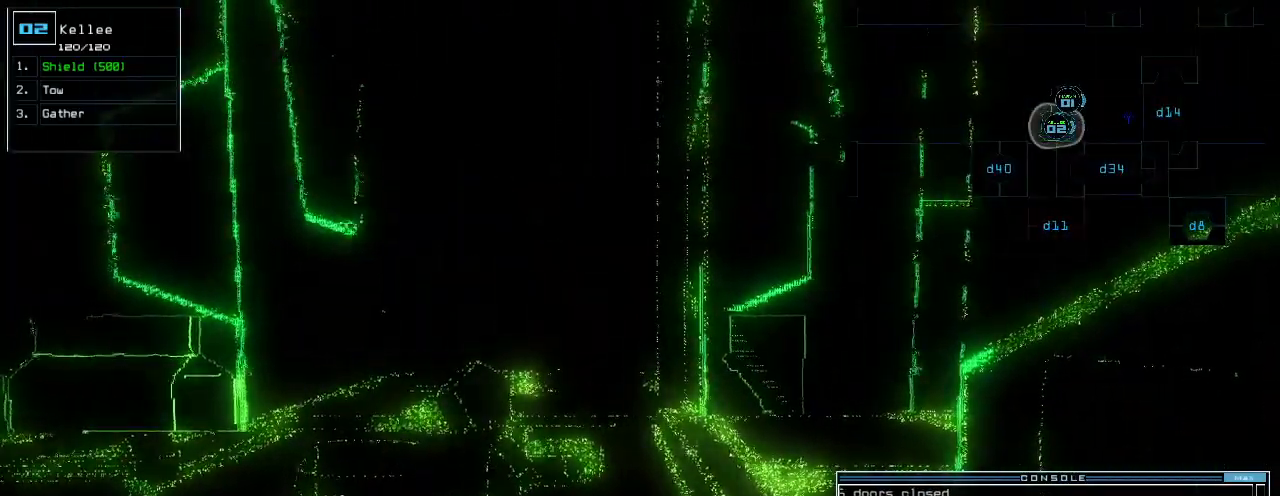
{"keys": [], "events": [[20, "space", "down"], [40, "a", "up"], [100, "space", "up"], [160, "g", "down"], [240, "a", "down"], [280, "g", "up"], [320, "a", "up"]]}
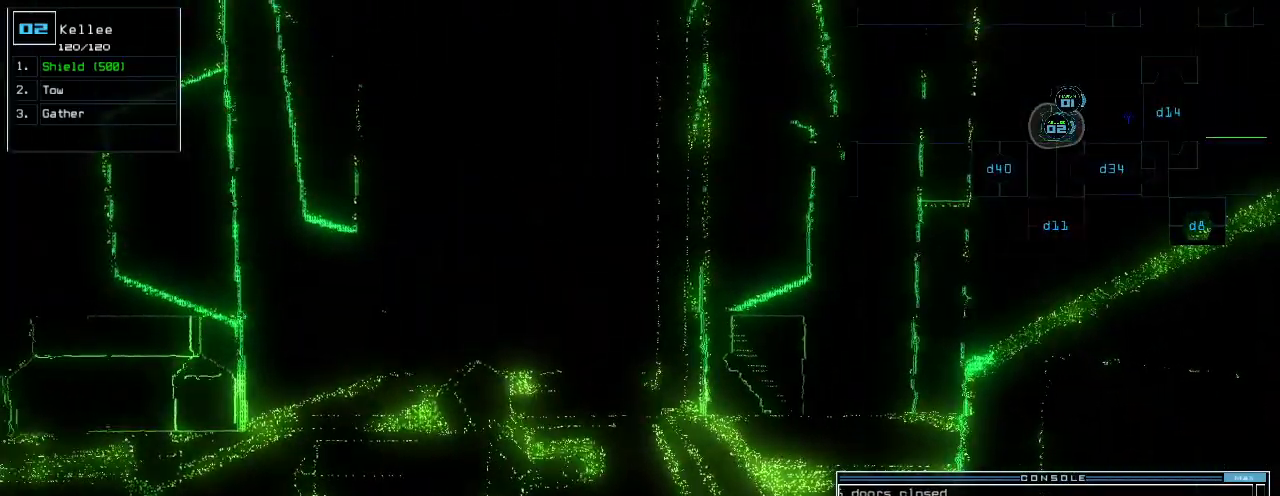
{"keys": [], "events": [[140, "space", "down"], [240, "space", "up"], [260, "g", "down"], [360, "e", "down"], [380, "g", "up"], [400, "return", "down"], [420, "e", "up"], [440, "return", "up"]]}
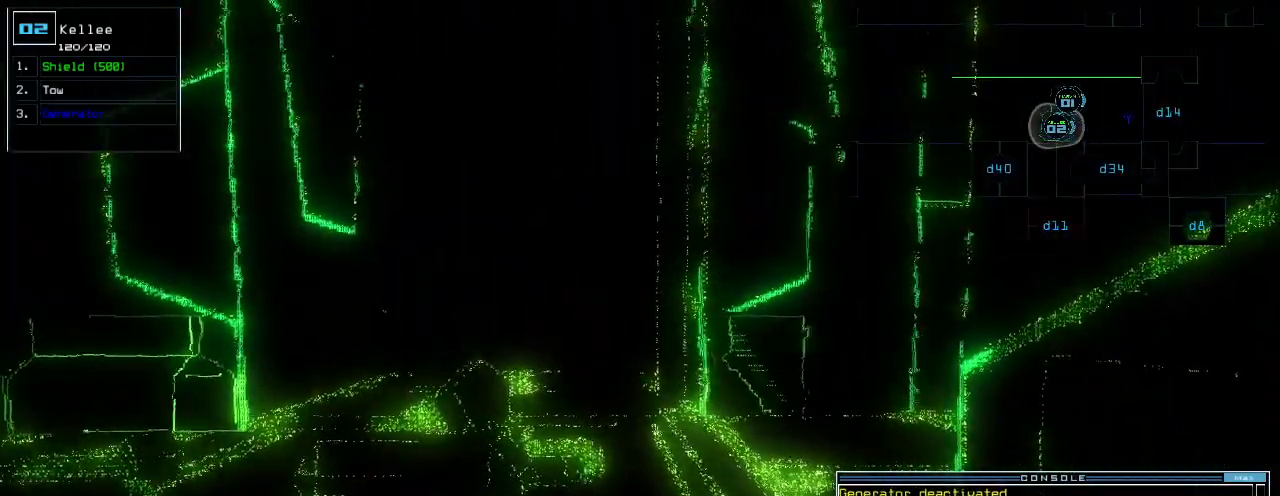
{"keys": [], "events": []}